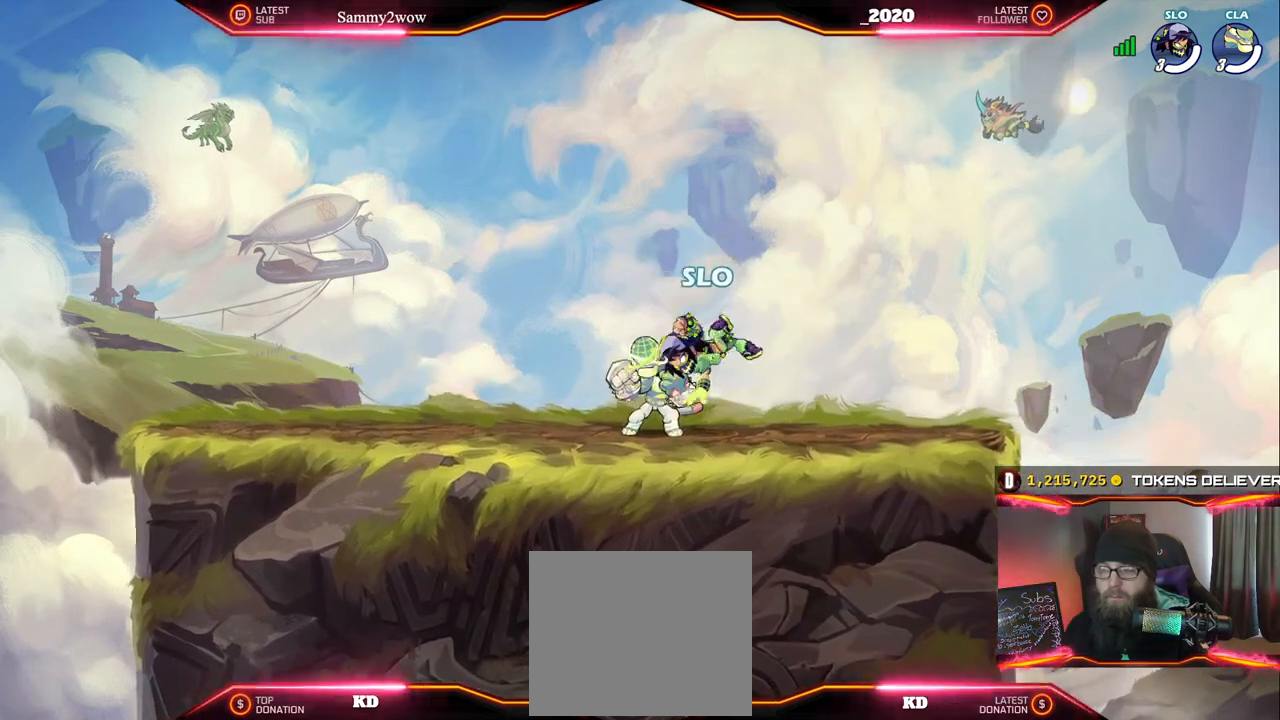
Gameplay with a controller (Xbox layout); each line is a JSON object with the inputs held at the frame after it (dt_ms = milliseconds from this image to that frame). "events" lists button and stick changes between this image and that frame as [ms after this image, input, new state], when the widget could be followed in between. Not read: DPAD_LEFT L3 R3 left_stick.
{"dt_ms": 1000, "buttons": ["DPAD_RIGHT"], "right_stick": "center", "events": [[67, "X", "up"], [117, "DPAD_DOWN", "up"], [383, "X", "down"], [450, "X", "up"], [533, "X", "down"], [617, "X", "up"], [667, "X", "down"], [767, "X", "up"], [950, "DPAD_RIGHT", "down"]]}
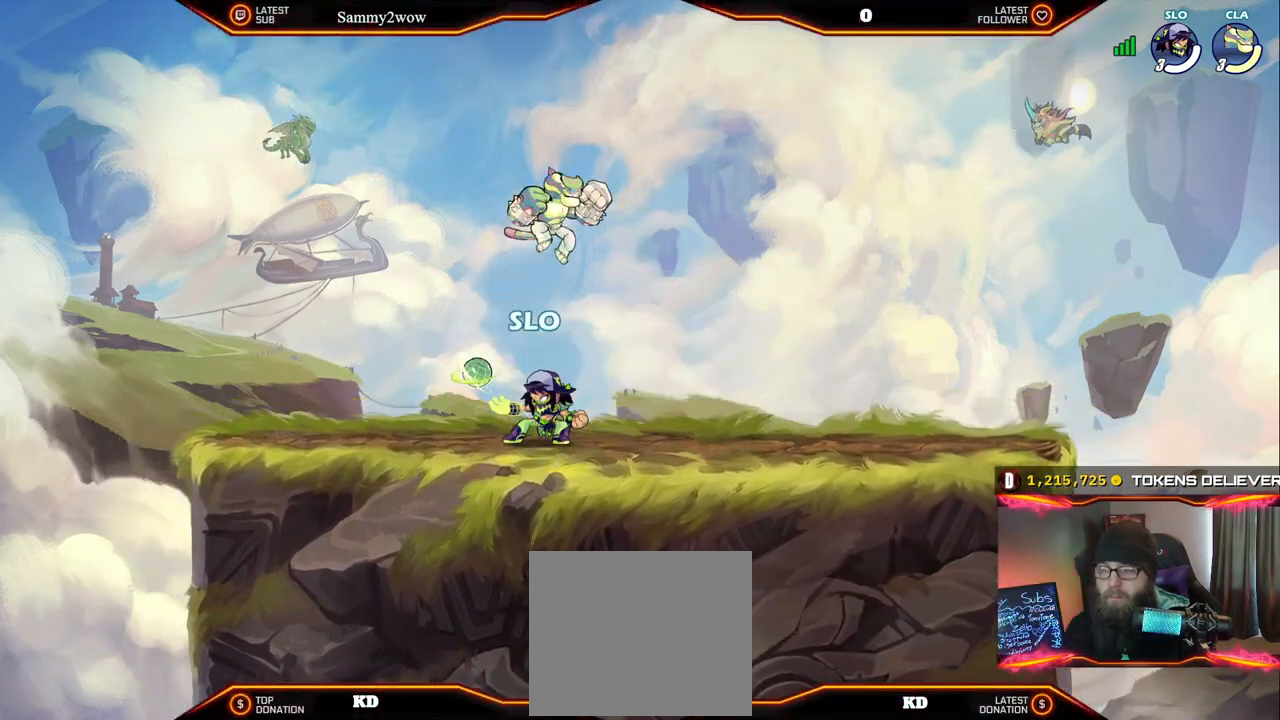
{"dt_ms": 500, "buttons": ["X"], "right_stick": "center", "events": [[200, "R2", "down"], [350, "R2", "up"], [400, "DPAD_RIGHT", "up"], [467, "X", "down"]]}
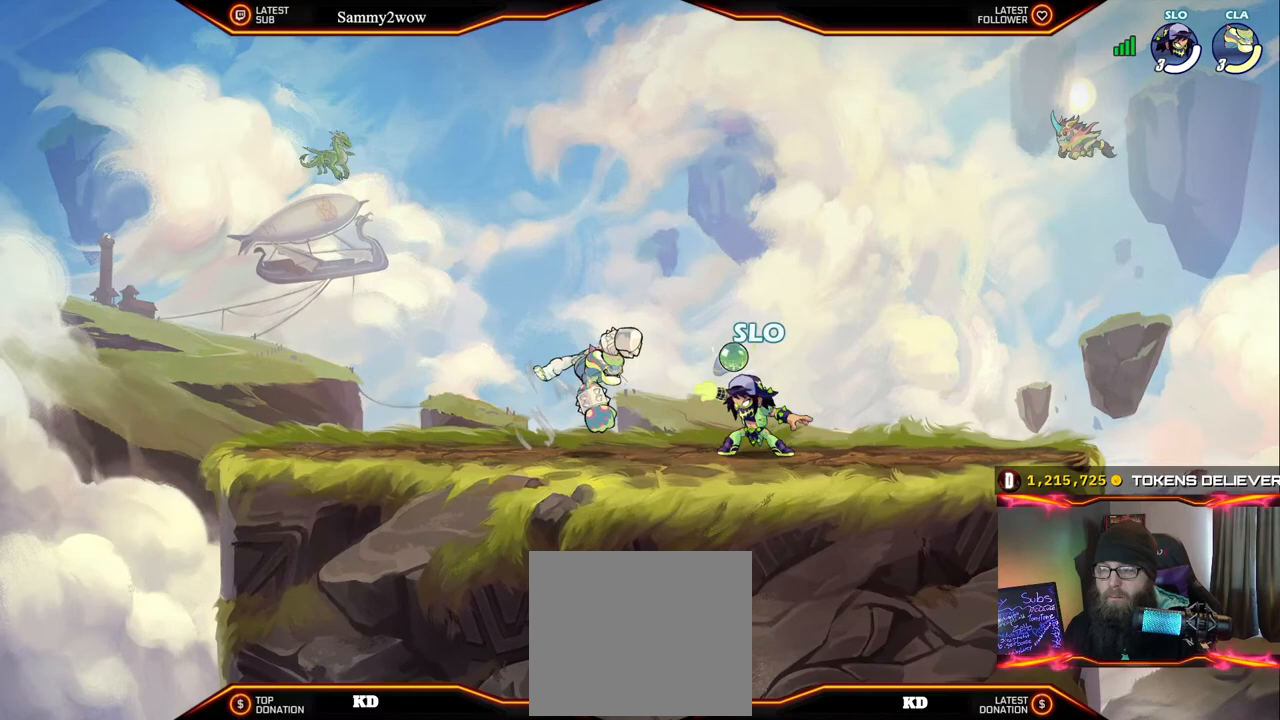
{"dt_ms": 500, "buttons": ["A", "X"], "right_stick": "center", "events": [[50, "X", "up"], [117, "X", "down"], [200, "X", "up"], [300, "A", "down"], [300, "X", "down"], [400, "A", "up"], [400, "X", "up"], [467, "A", "down"], [467, "X", "down"]]}
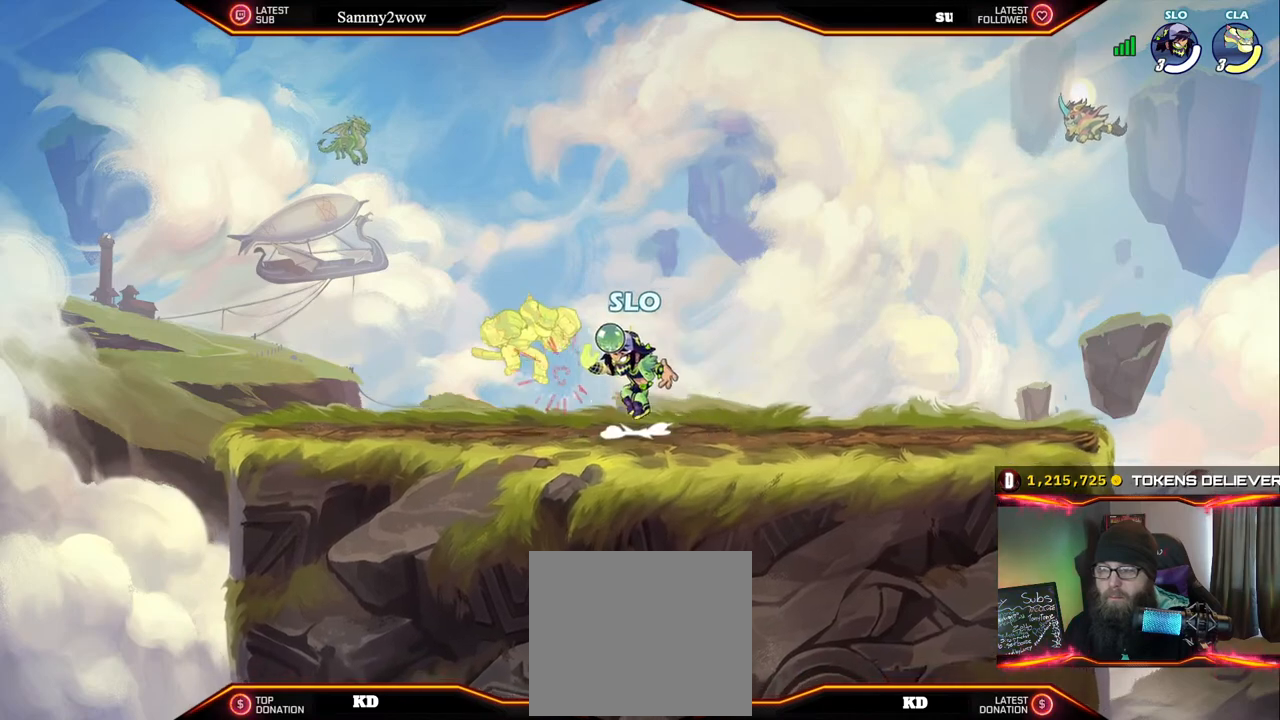
{"dt_ms": 500, "buttons": [], "right_stick": "center", "events": [[33, "A", "up"], [33, "X", "up"], [133, "A", "down"], [133, "X", "down"], [183, "A", "up"], [183, "X", "up"], [267, "X", "down"], [283, "A", "down"], [333, "A", "up"], [350, "X", "up"], [417, "X", "down"], [433, "A", "down"], [467, "A", "up"], [467, "X", "up"]]}
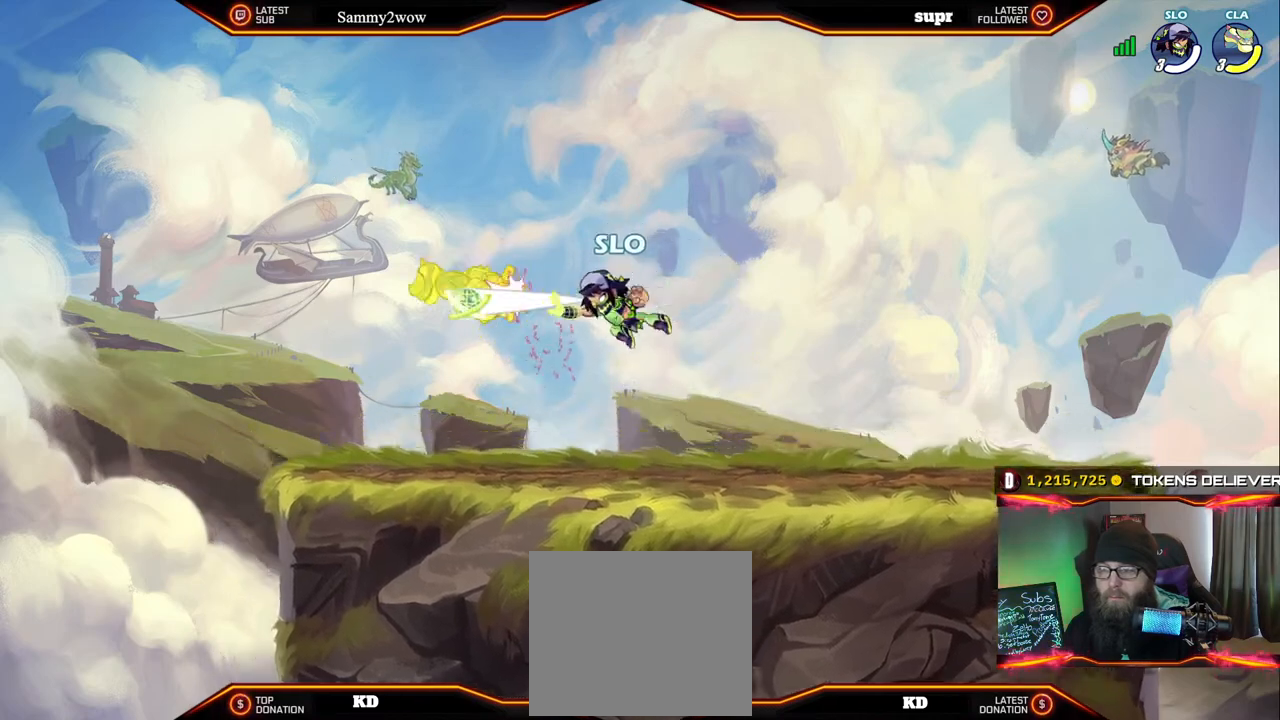
{"dt_ms": 500, "buttons": [], "right_stick": "center", "events": [[383, "X", "down"], [500, "X", "up"]]}
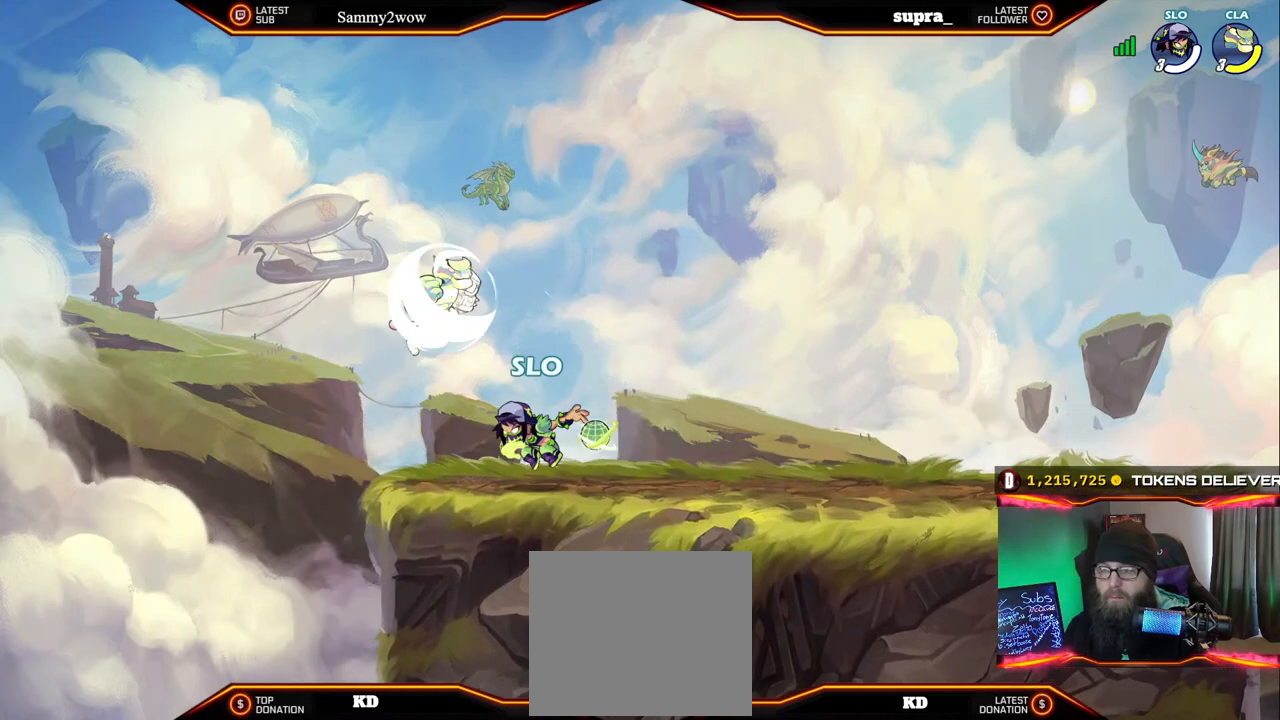
{"dt_ms": 500, "buttons": ["DPAD_RIGHT"], "right_stick": "center", "events": [[33, "X", "down"], [150, "X", "up"], [367, "DPAD_RIGHT", "down"]]}
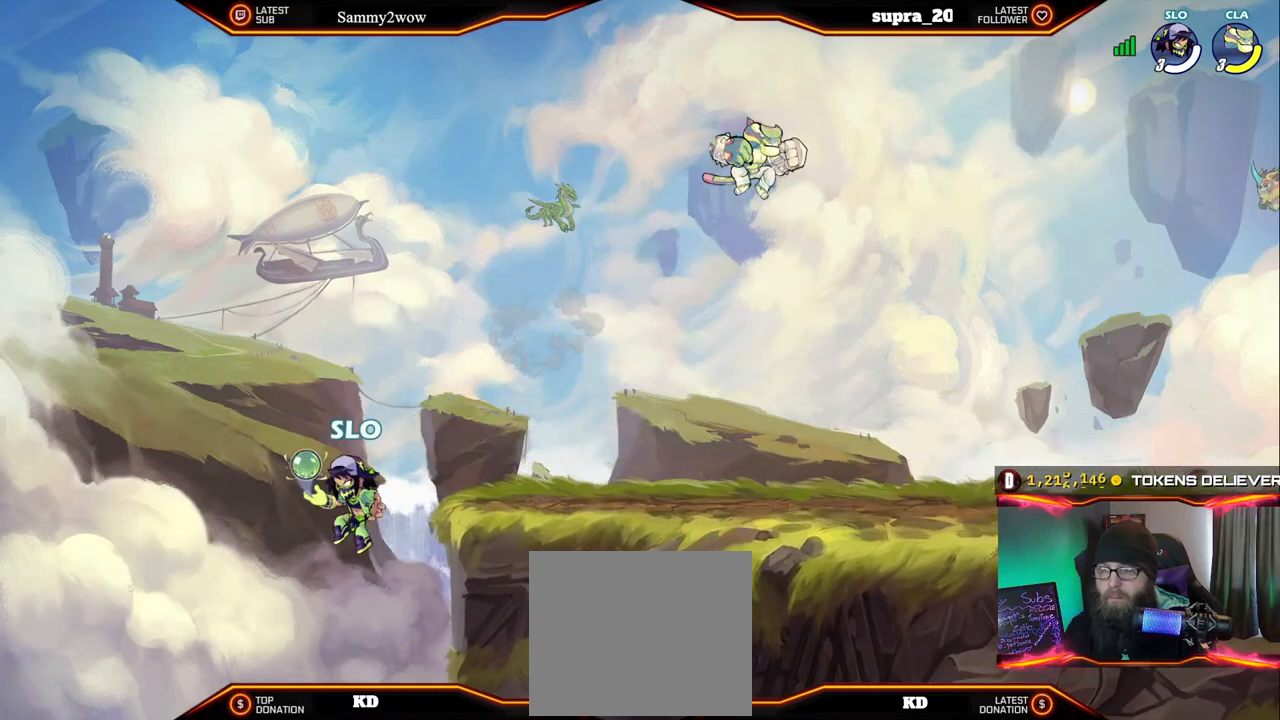
{"dt_ms": 500, "buttons": ["DPAD_RIGHT"], "right_stick": "center", "events": [[67, "A", "down"], [150, "A", "up"]]}
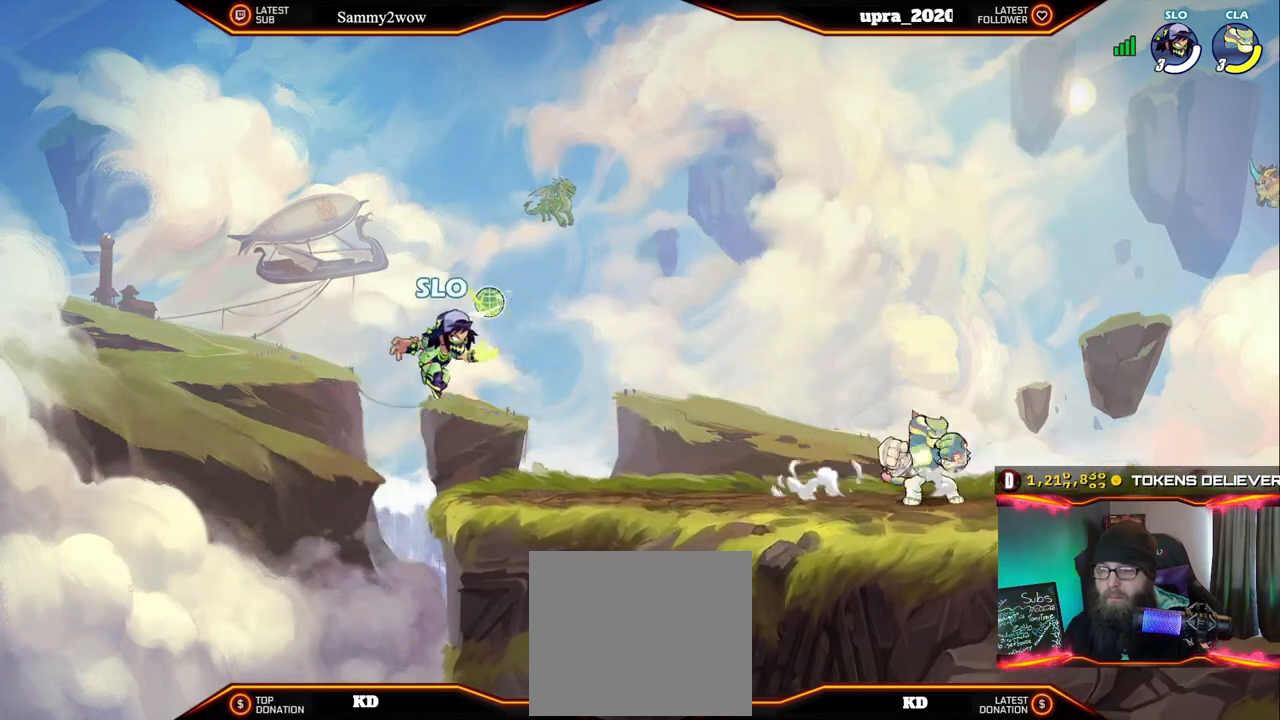
{"dt_ms": 500, "buttons": ["DPAD_DOWN", "DPAD_RIGHT"], "right_stick": "center", "events": [[150, "DPAD_RIGHT", "up"], [283, "A", "down"], [417, "A", "up"], [417, "DPAD_DOWN", "down"], [433, "DPAD_RIGHT", "down"]]}
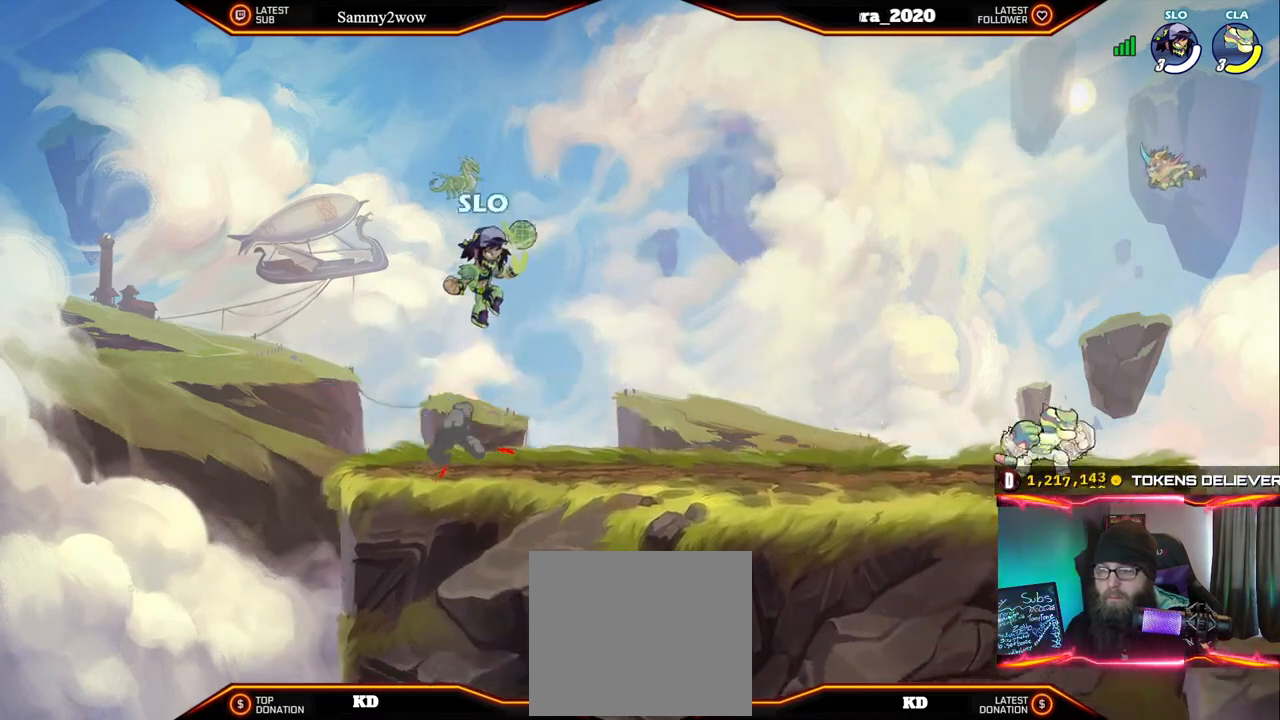
{"dt_ms": 500, "buttons": ["R2"], "right_stick": "center", "events": [[83, "DPAD_RIGHT", "up"], [217, "DPAD_RIGHT", "down"], [300, "DPAD_DOWN", "up"], [300, "DPAD_RIGHT", "up"], [483, "R2", "down"]]}
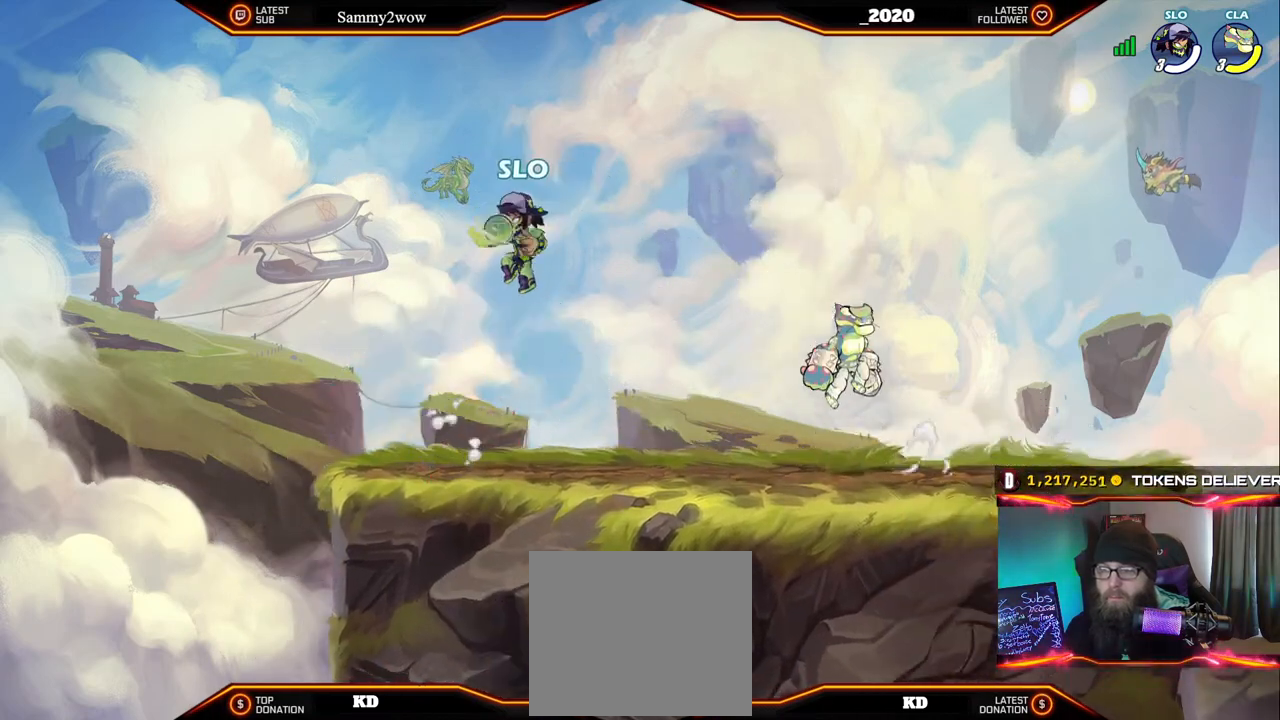
{"dt_ms": 500, "buttons": ["X", "DPAD_RIGHT"], "right_stick": "center", "events": [[33, "DPAD_RIGHT", "down"], [167, "R2", "up"], [300, "X", "down"]]}
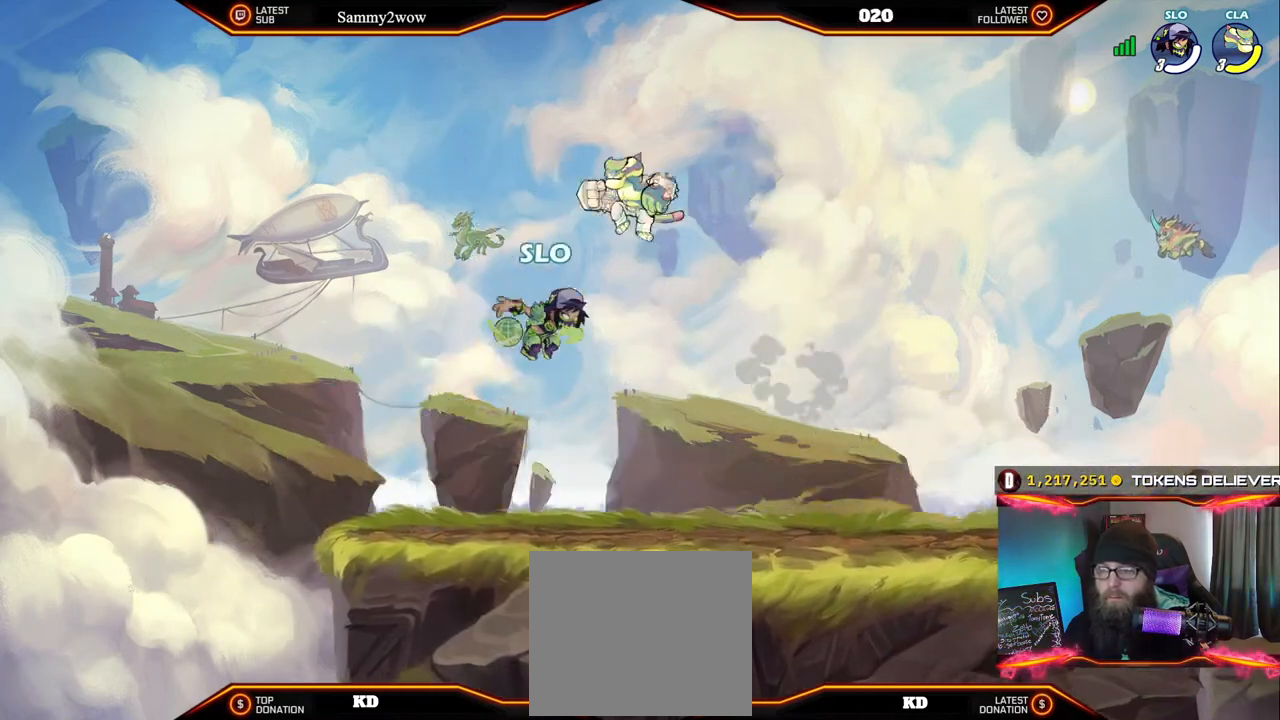
{"dt_ms": 500, "buttons": ["DPAD_RIGHT"], "right_stick": "center", "events": [[33, "X", "up"]]}
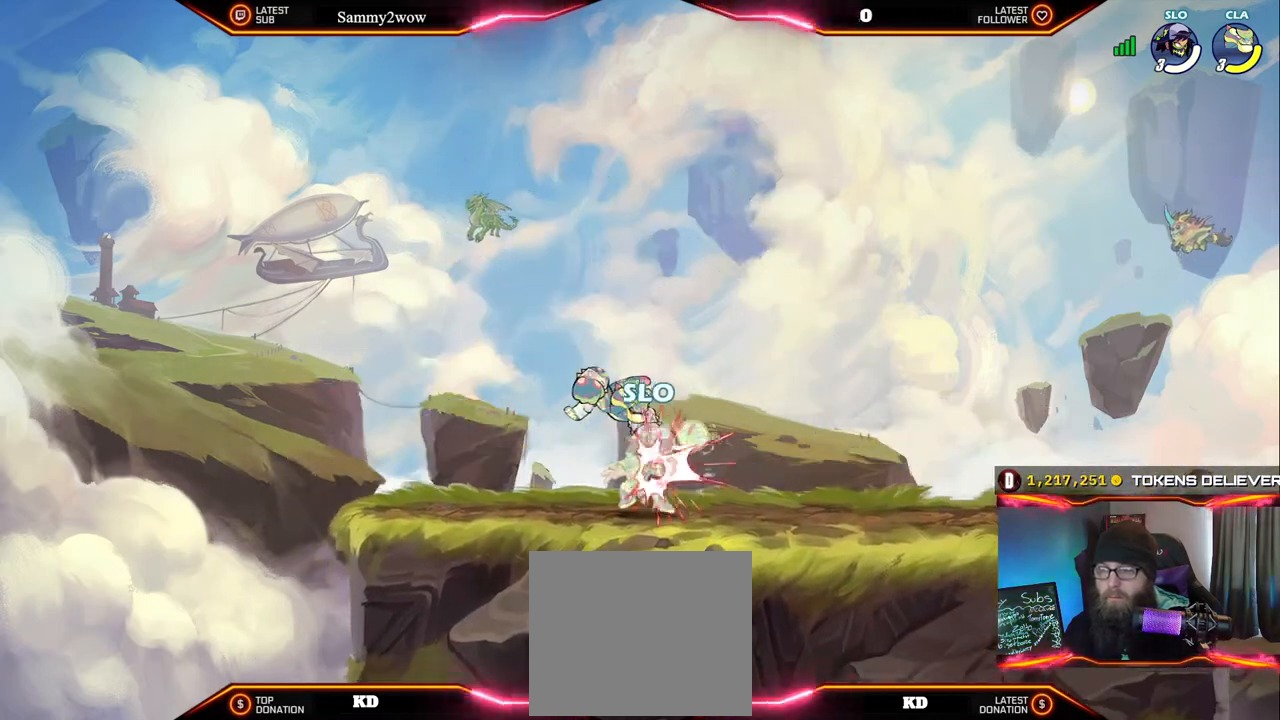
{"dt_ms": 500, "buttons": ["A", "R2"], "right_stick": "center"}
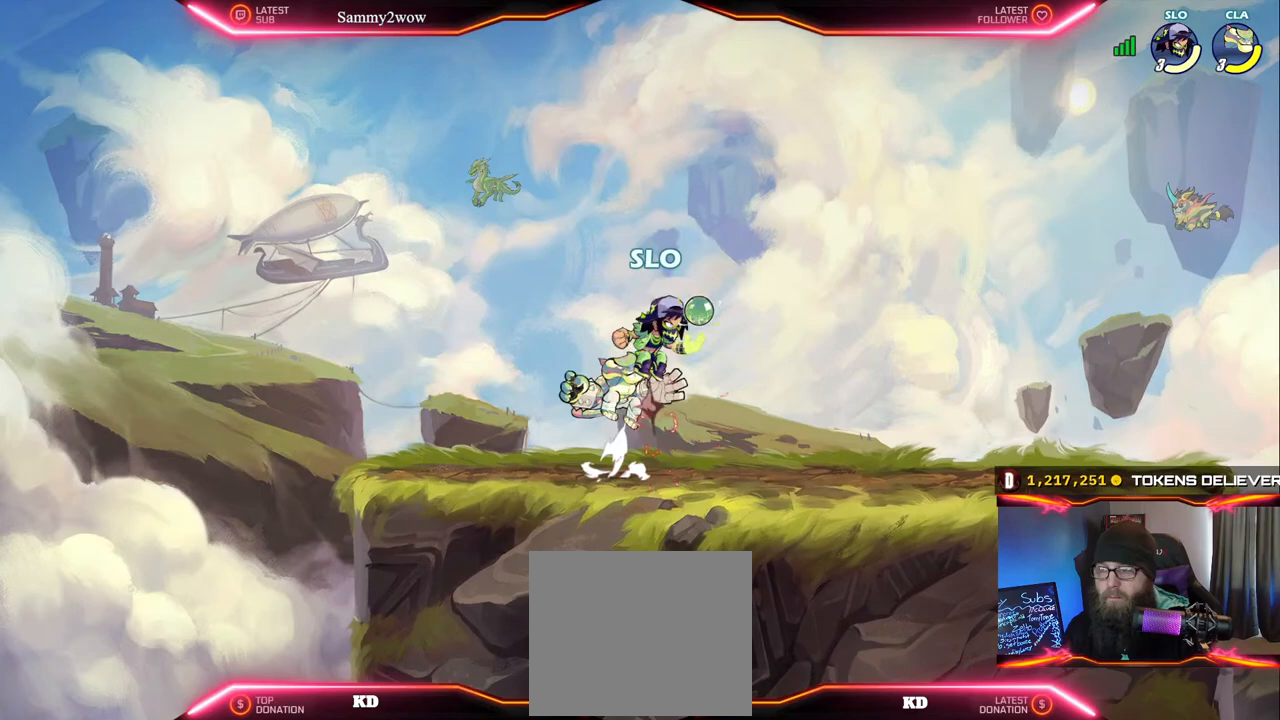
{"dt_ms": 500, "buttons": [], "right_stick": "center", "events": [[283, "A", "up"], [317, "R2", "up"]]}
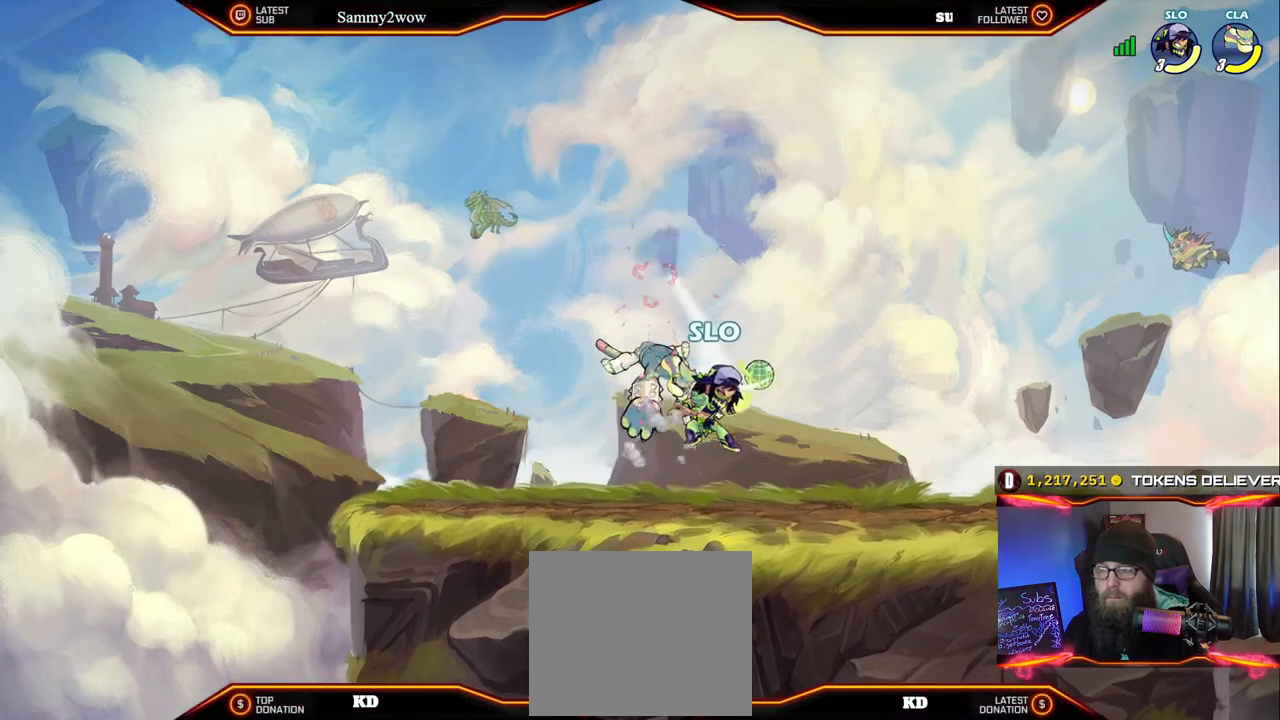
{"dt_ms": 500, "buttons": ["R2", "DPAD_DOWN"], "right_stick": "center", "events": [[267, "DPAD_DOWN", "down"], [267, "R2", "down"]]}
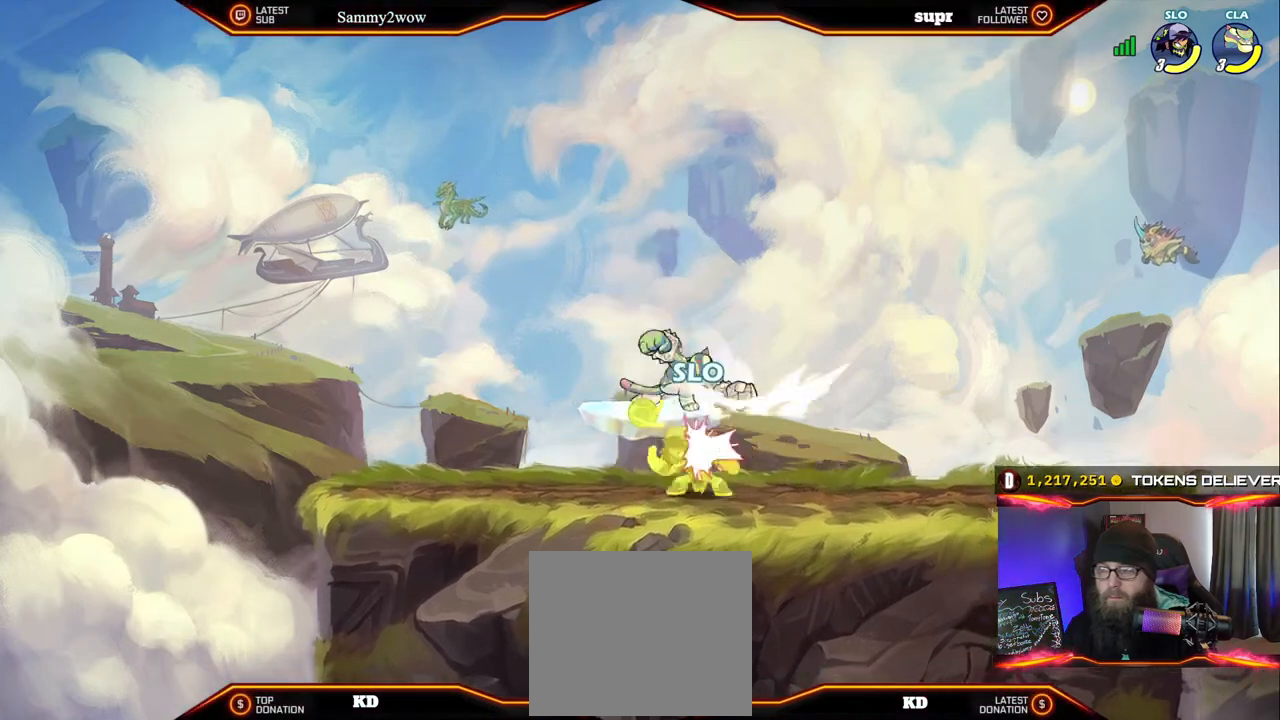
{"dt_ms": 500, "buttons": ["R2", "DPAD_RIGHT"], "right_stick": "center", "events": [[83, "DPAD_DOWN", "up"], [83, "R2", "up"], [200, "DPAD_RIGHT", "down"], [383, "R2", "down"]]}
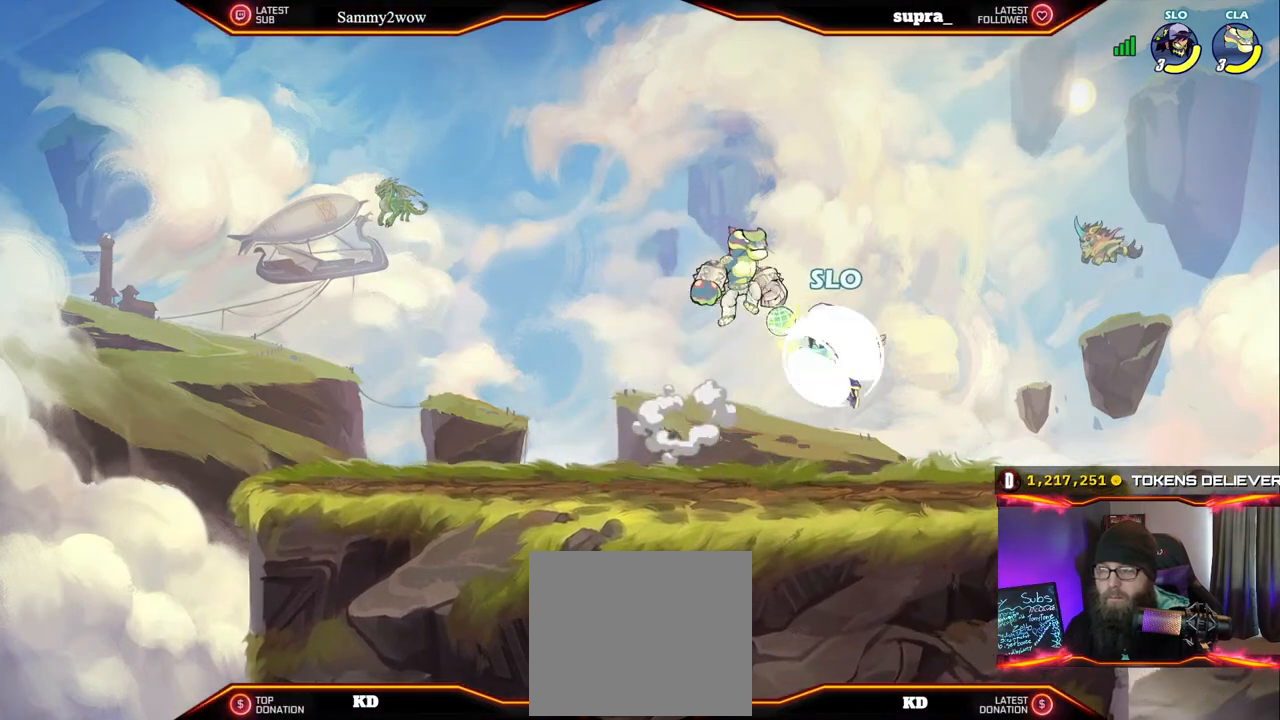
{"dt_ms": 500, "buttons": ["X"], "right_stick": "center", "events": [[150, "R2", "up"], [200, "DPAD_RIGHT", "up"], [300, "X", "down"], [400, "X", "up"], [450, "X", "down"]]}
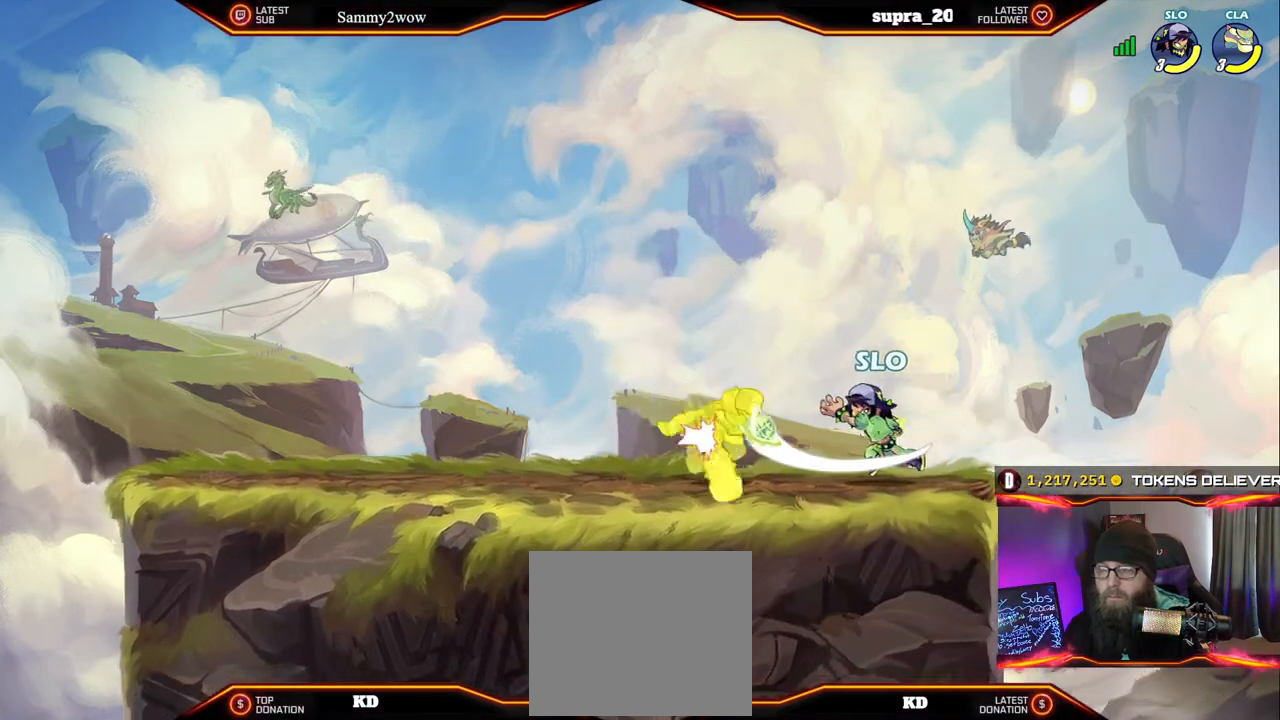
{"dt_ms": 500, "buttons": ["R2"], "right_stick": "center", "events": [[50, "X", "up"], [117, "X", "down"], [183, "X", "up"], [450, "R2", "down"]]}